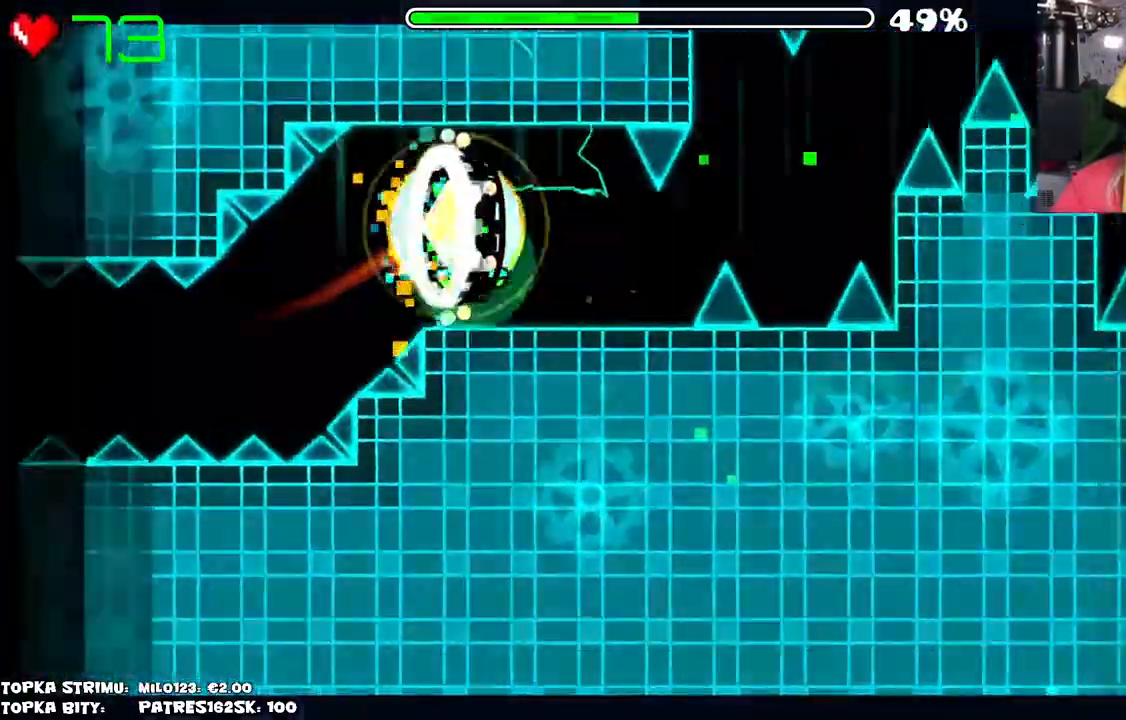
Gameplay with keyboard and mouse; each line is a JSON object with the keys and mouse buttons held at the frame after it. "events" lists presses ("down") and releases ("up") of "mouse_left", "mouse_wheel" and "mouse_right" between this image and that frame as [ms after this image, input, new state], when the widget could be followed in between. "mouse_left", "mouse_wheel", "mouse_right" = the "left", "wheel", "right" buttons of the "mouse" list. No other keys are recorded. "wheel" means that the mouse wheel is clicked or scrolled. Mouse movement is not recorded.
{"keys": [], "mouse": [], "events": [[400, "mouse_left", "down"], [484, "mouse_left", "up"]]}
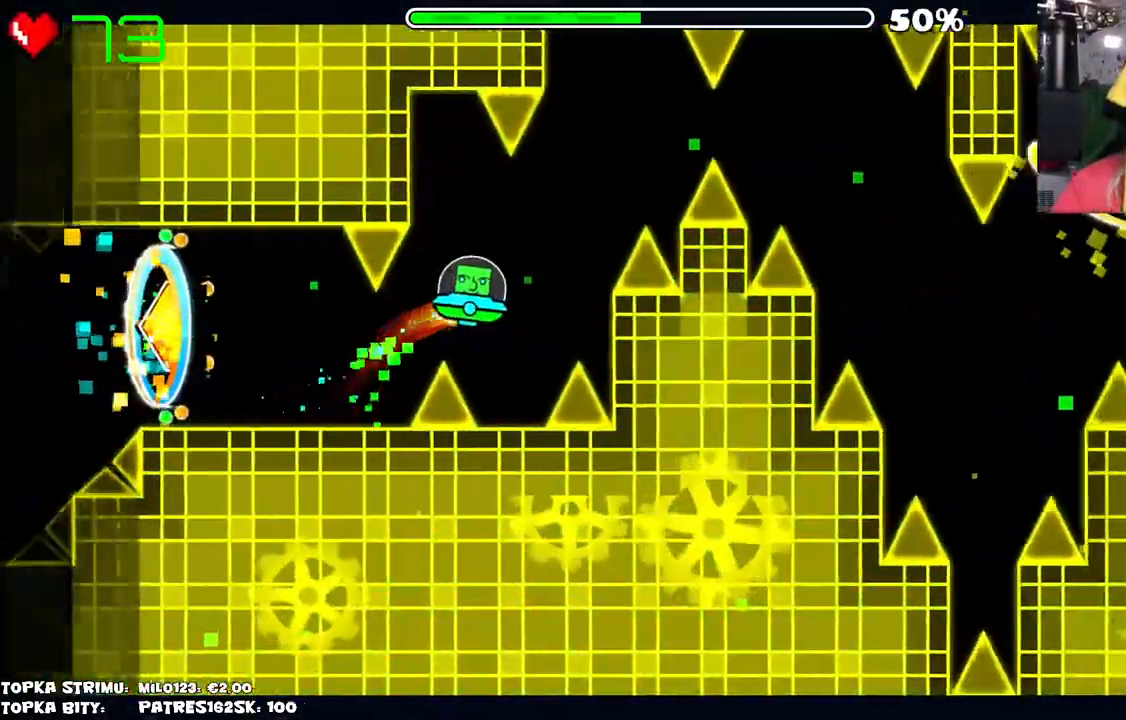
{"keys": [], "mouse": [], "events": [[217, "mouse_left", "down"], [267, "mouse_left", "up"], [317, "mouse_left", "down"], [400, "mouse_left", "up"]]}
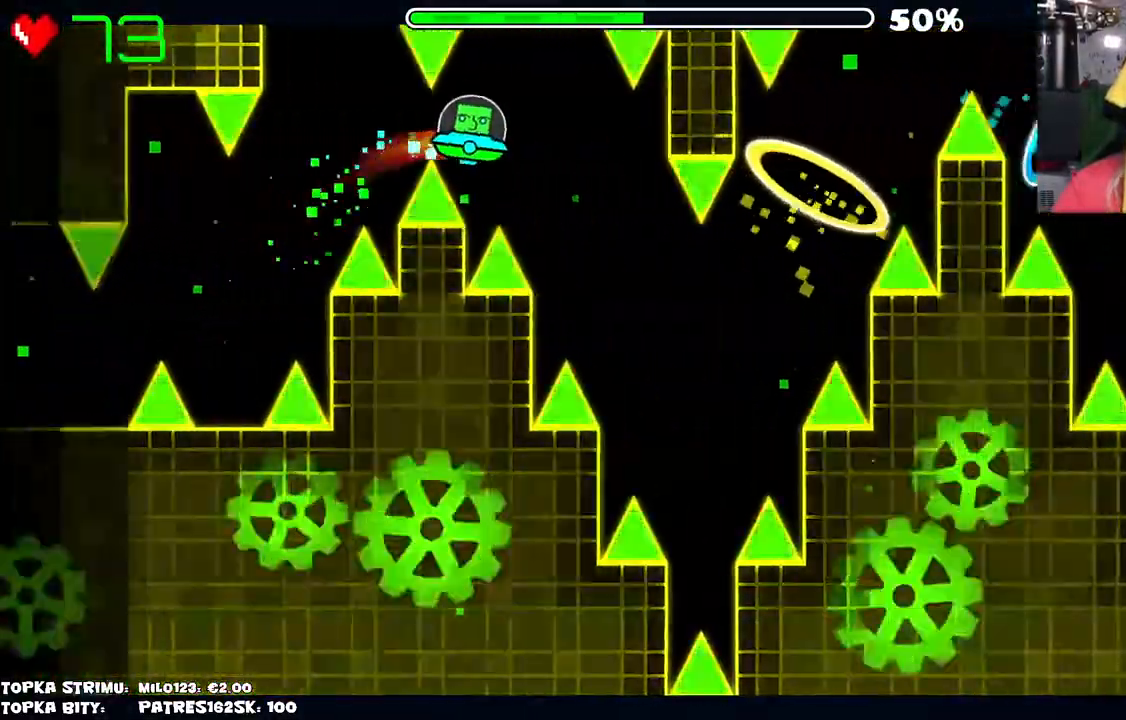
{"keys": [], "mouse": ["left"], "events": [[484, "mouse_left", "down"]]}
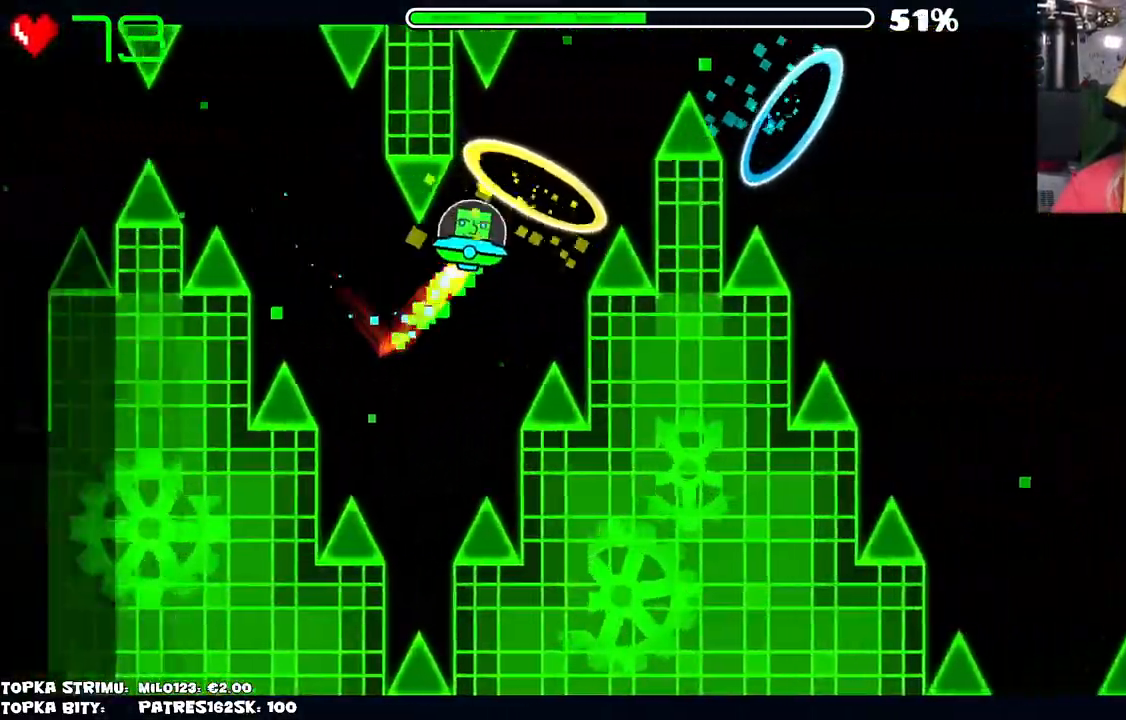
{"keys": [], "mouse": [], "events": [[34, "mouse_left", "up"], [134, "mouse_left", "down"], [184, "mouse_left", "up"]]}
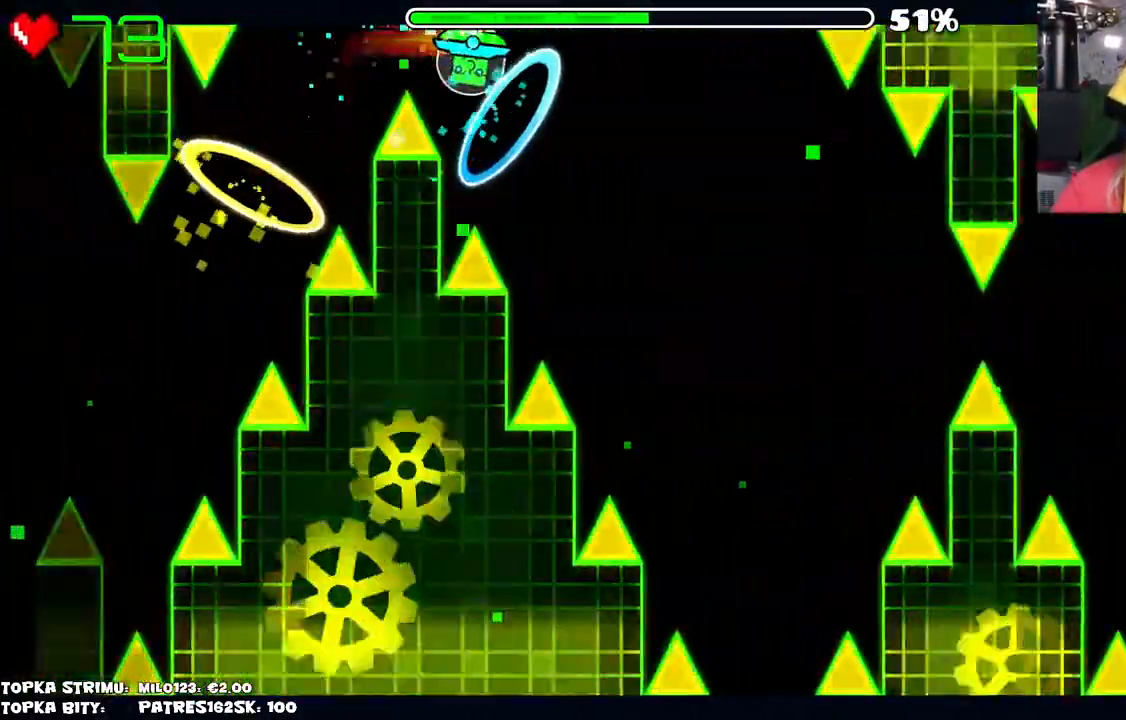
{"keys": [], "mouse": [], "events": []}
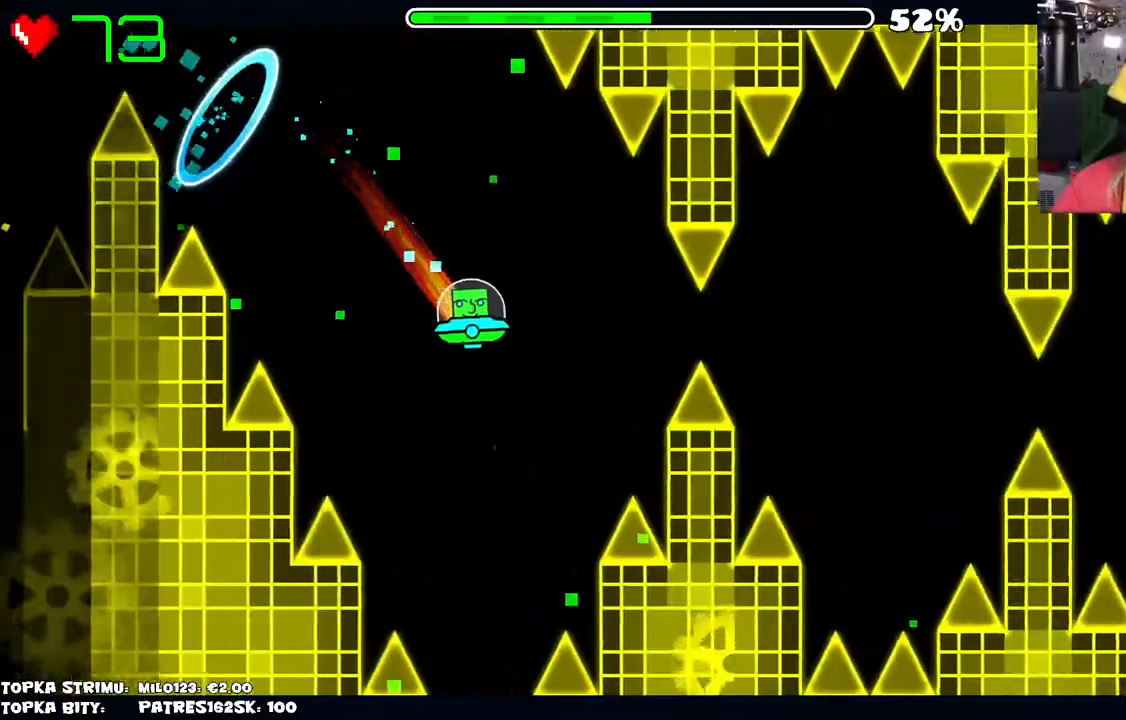
{"keys": [], "mouse": [], "events": [[250, "mouse_left", "down"], [350, "mouse_left", "up"]]}
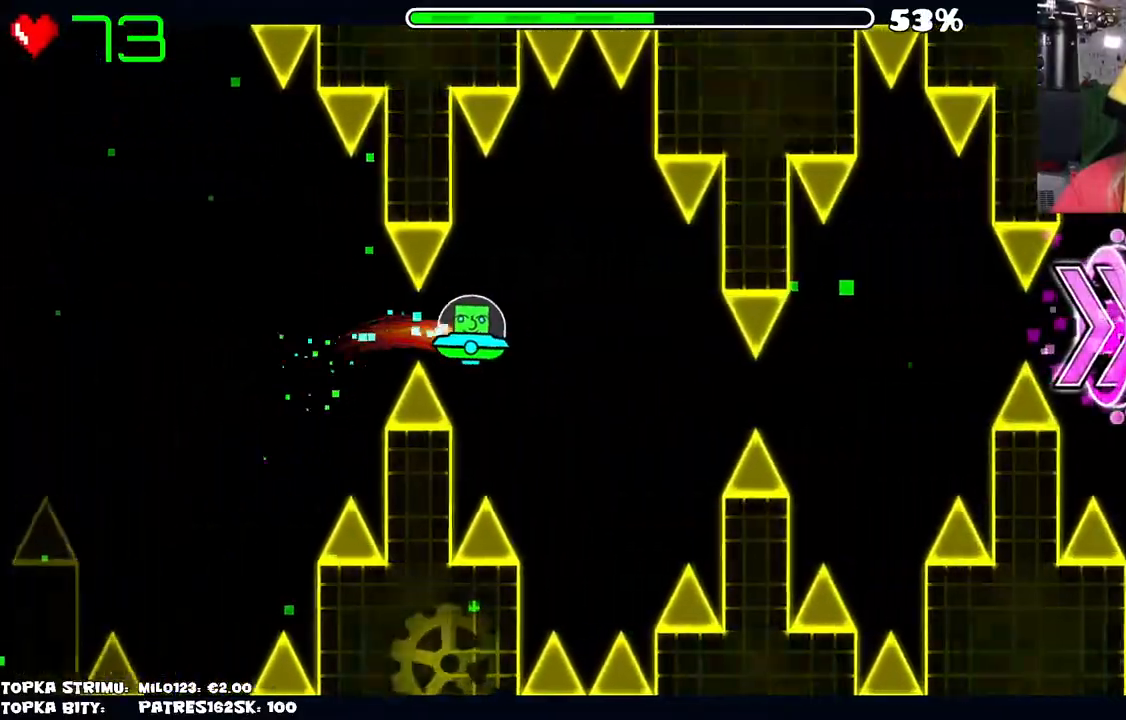
{"keys": [], "mouse": [], "events": [[400, "mouse_left", "down"], [500, "mouse_left", "up"]]}
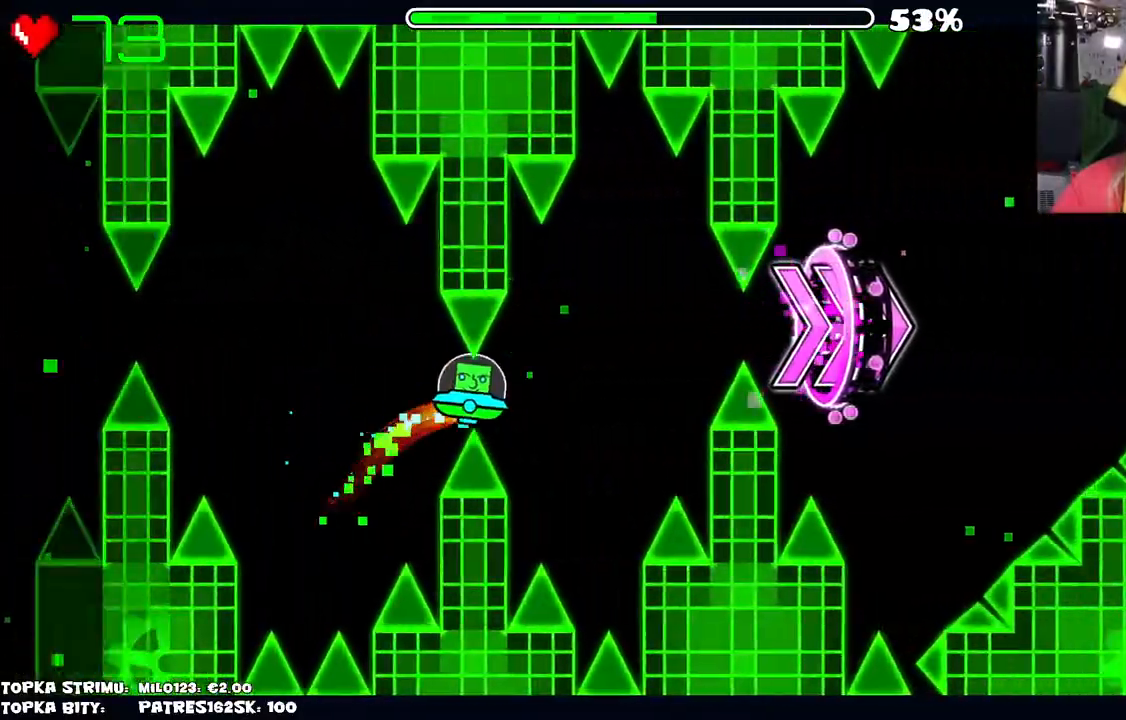
{"keys": [], "mouse": [], "events": [[284, "mouse_left", "down"], [417, "mouse_left", "up"]]}
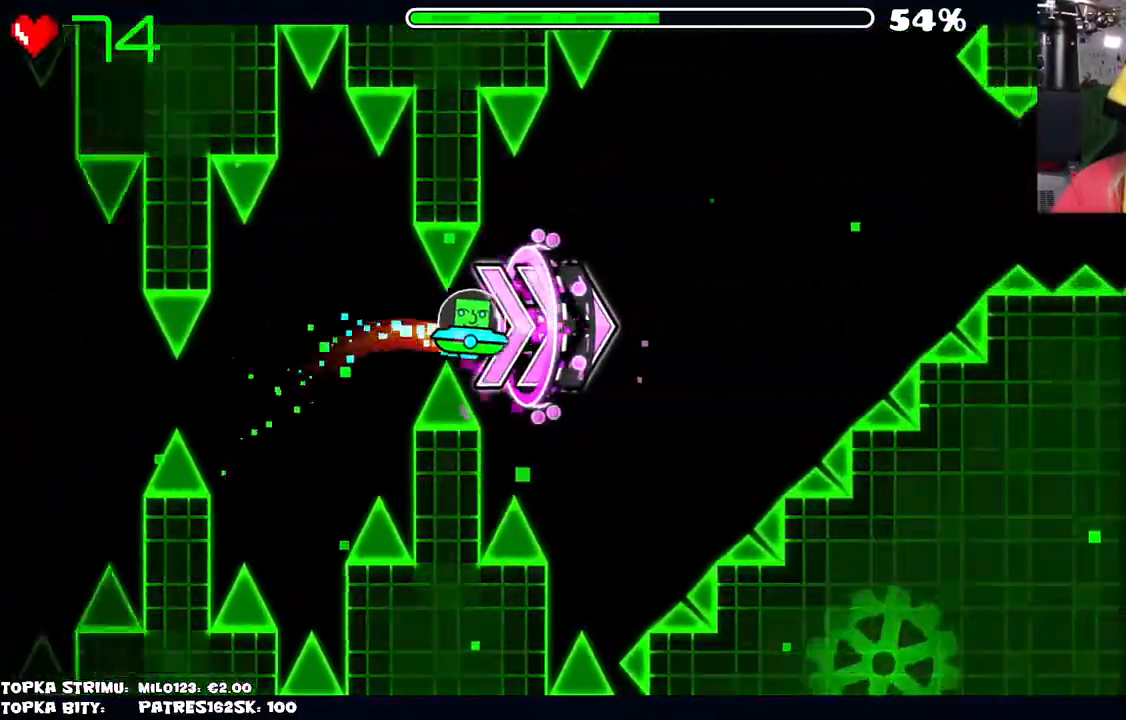
{"keys": [], "mouse": [], "events": [[200, "mouse_left", "down"], [500, "mouse_left", "up"]]}
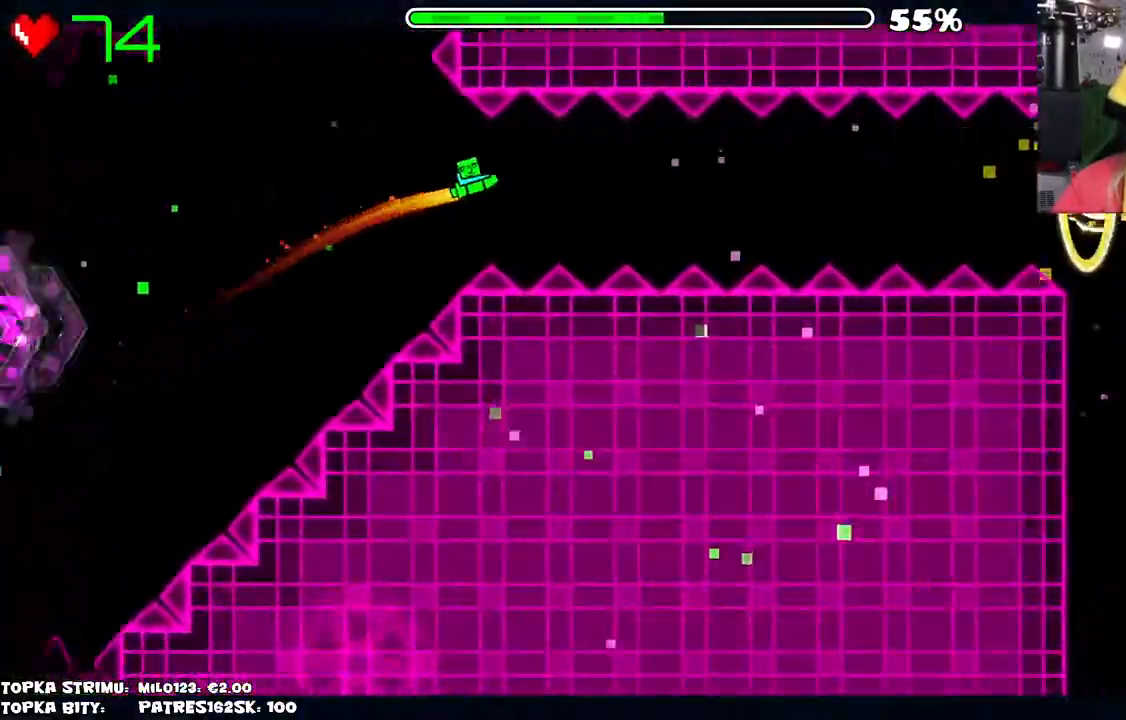
{"keys": [], "mouse": ["left"], "events": [[317, "mouse_left", "down"], [367, "mouse_left", "up"], [500, "mouse_left", "down"]]}
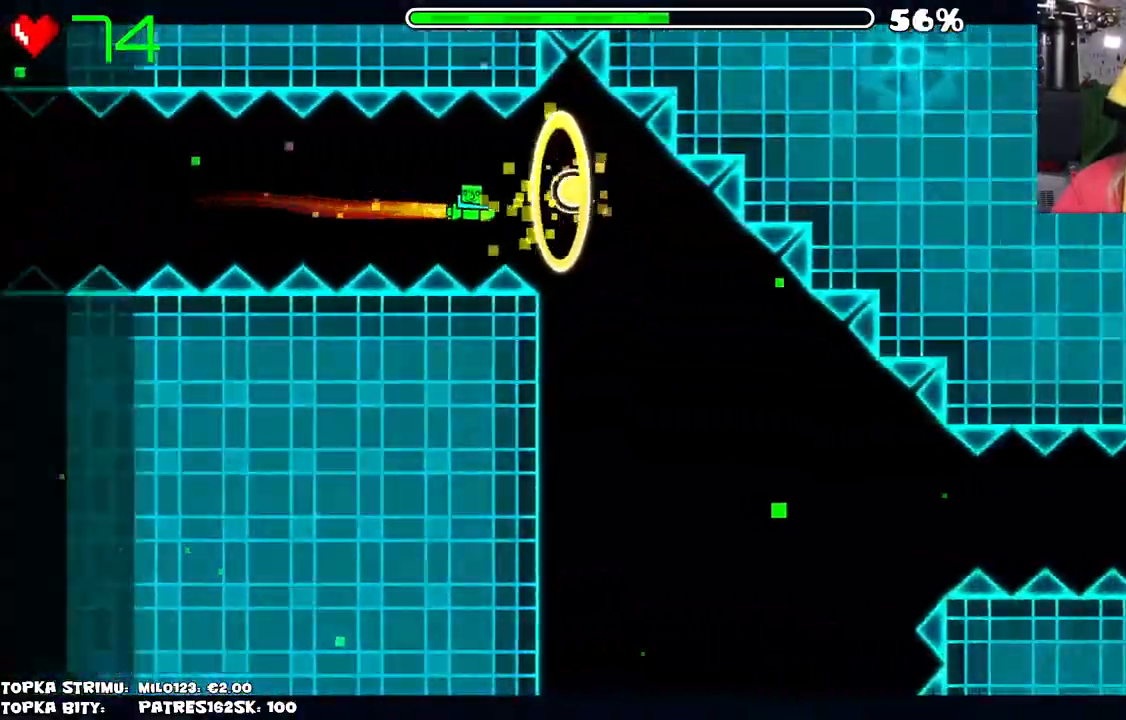
{"keys": [], "mouse": [], "events": [[50, "mouse_left", "up"], [234, "mouse_left", "down"], [317, "mouse_left", "up"]]}
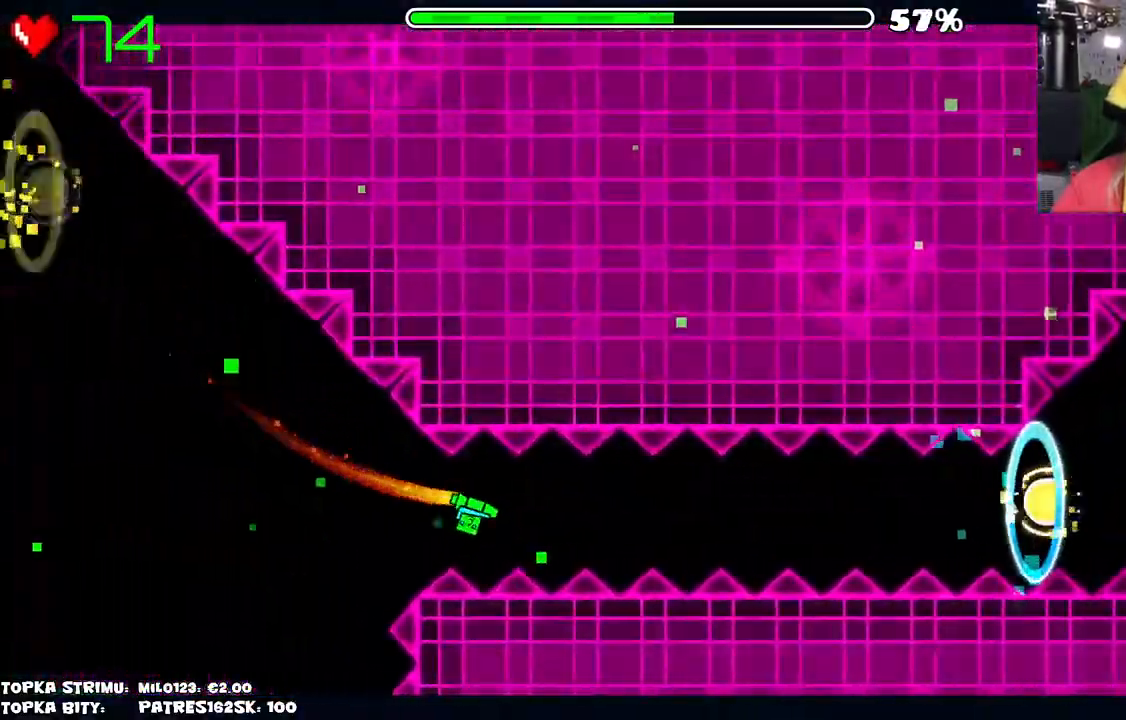
{"keys": [], "mouse": ["left"], "events": [[200, "mouse_left", "down"], [350, "mouse_left", "up"], [400, "mouse_left", "down"]]}
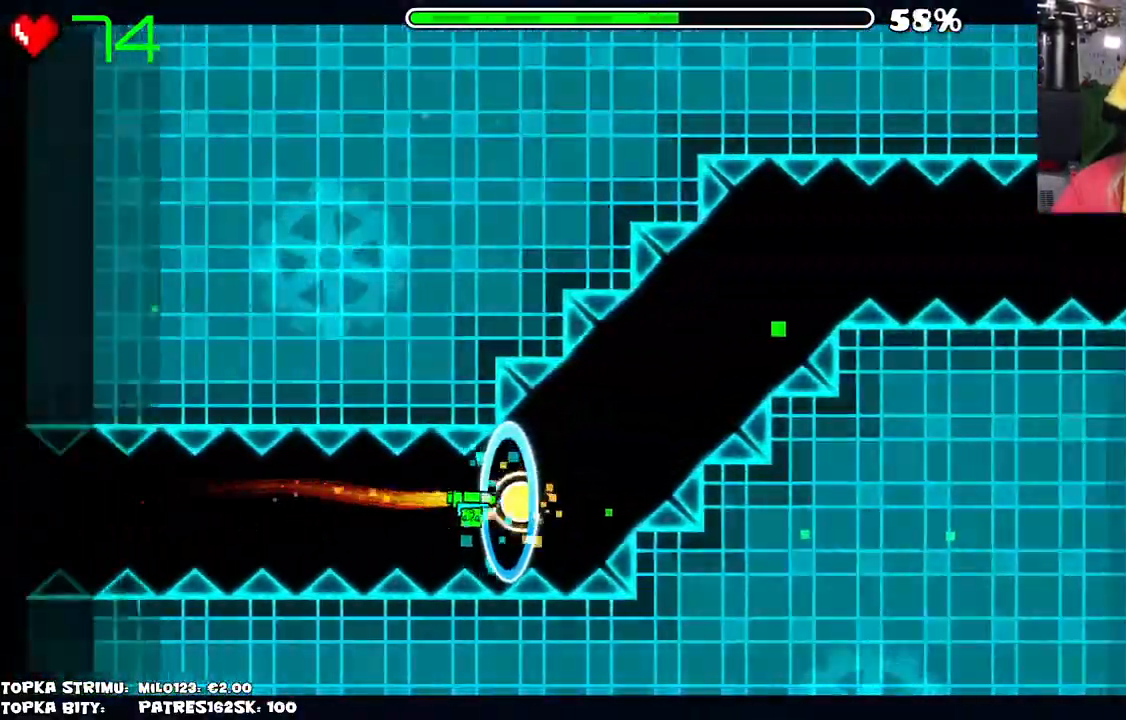
{"keys": [], "mouse": [], "events": [[34, "mouse_left", "up"], [167, "mouse_left", "down"], [267, "mouse_left", "up"]]}
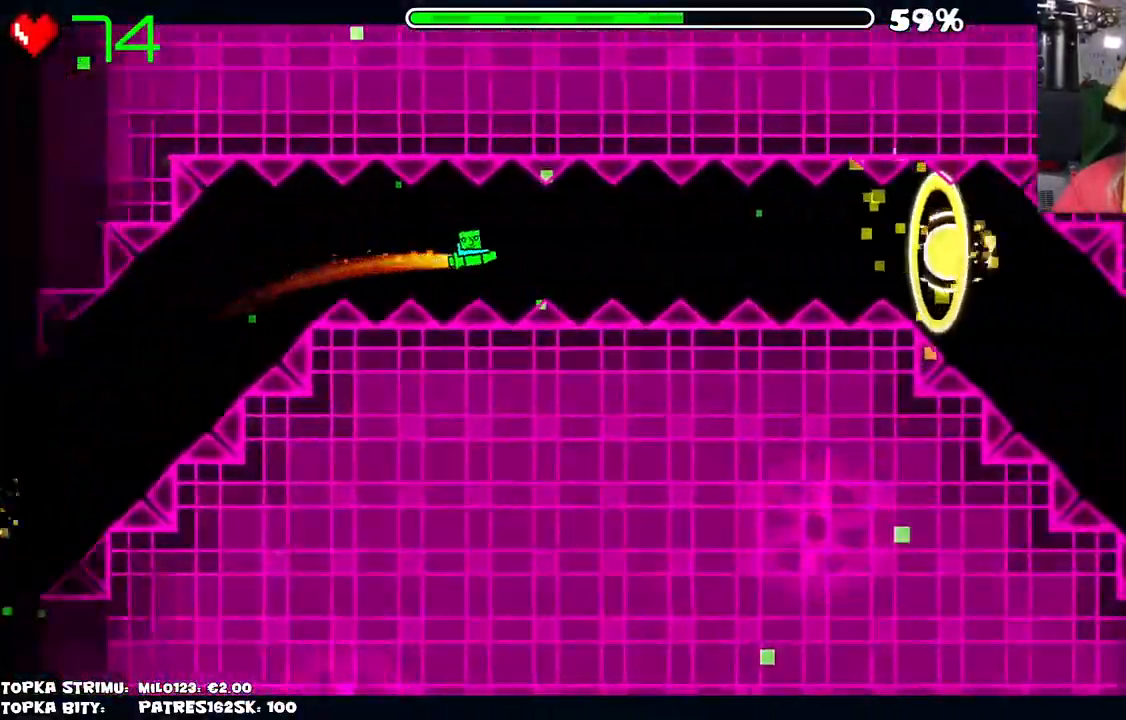
{"keys": [], "mouse": ["left"], "events": [[184, "mouse_left", "down"], [284, "mouse_left", "up"], [384, "mouse_left", "down"]]}
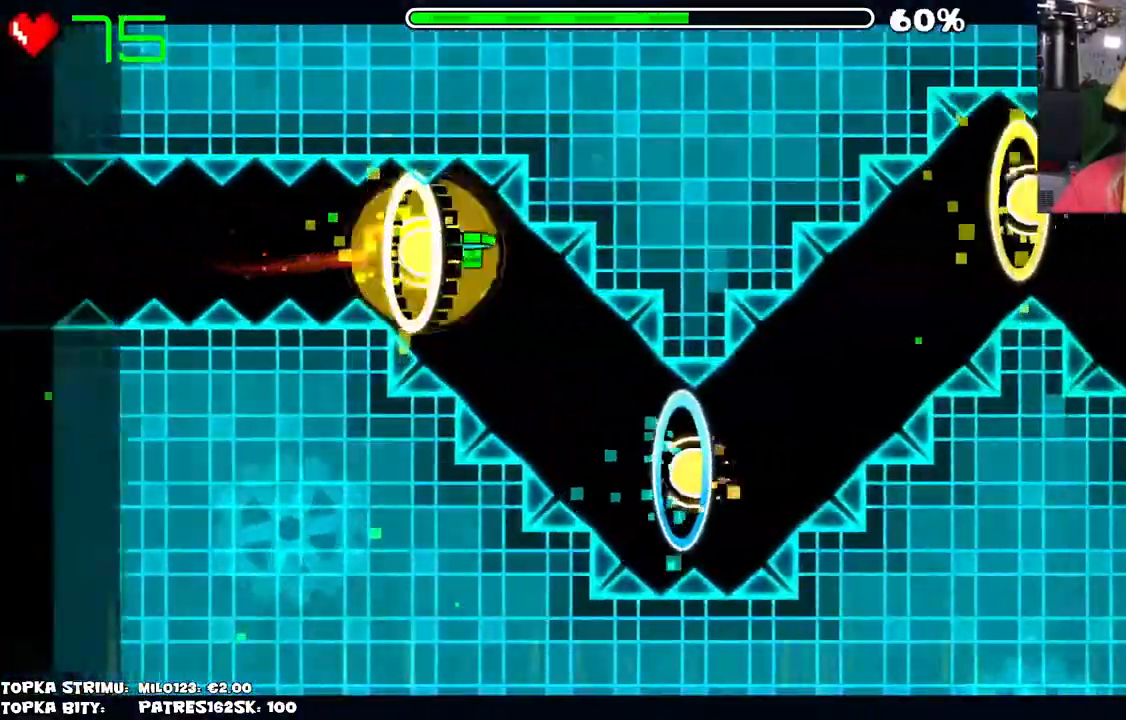
{"keys": [], "mouse": ["left"], "events": [[17, "mouse_left", "up"], [117, "mouse_left", "down"], [300, "mouse_left", "up"], [384, "mouse_left", "down"]]}
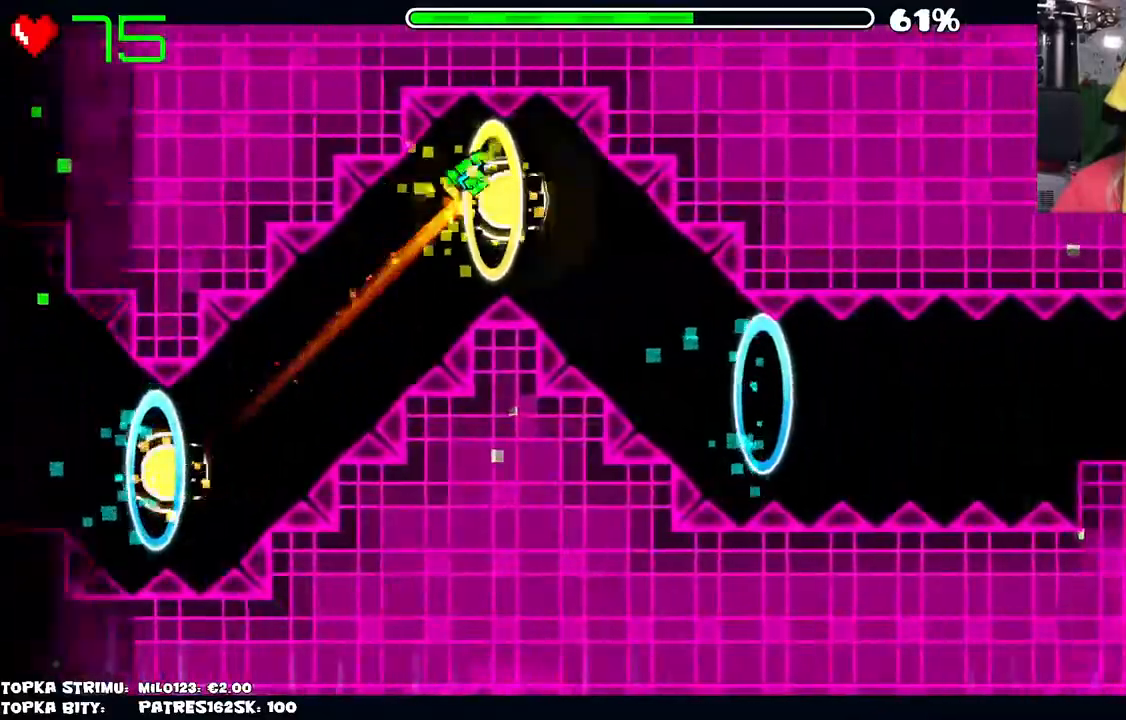
{"keys": [], "mouse": ["left"], "events": [[84, "mouse_left", "up"], [184, "mouse_left", "down"]]}
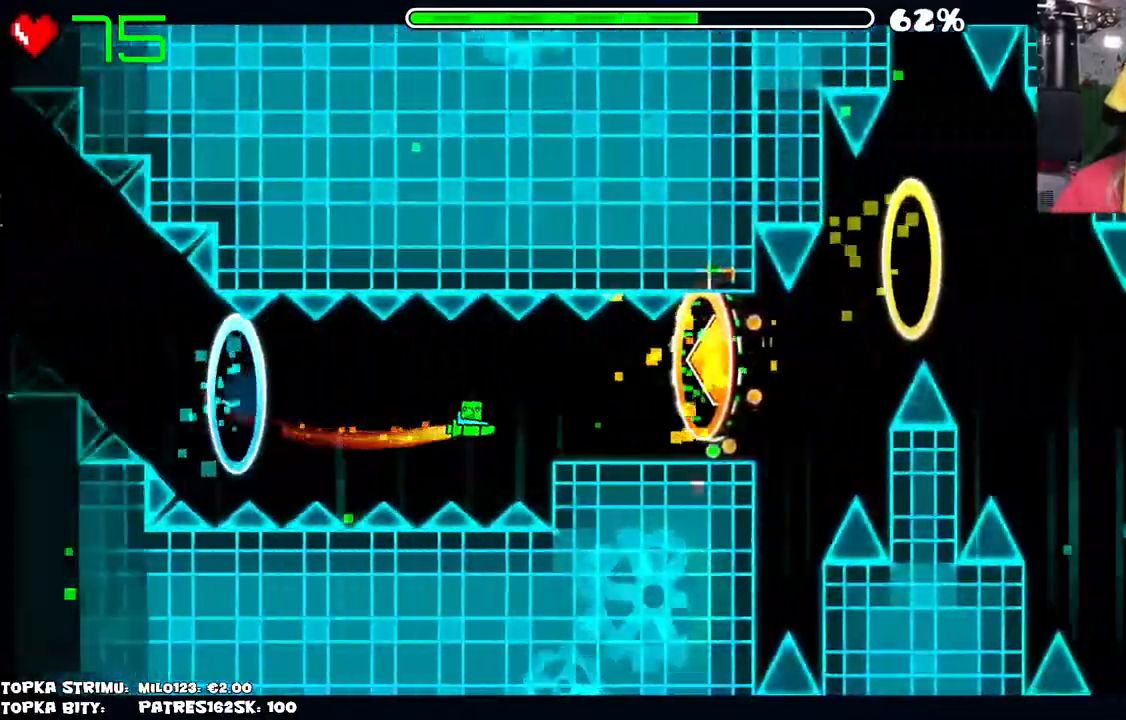
{"keys": [], "mouse": ["left"], "events": [[100, "mouse_left", "up"], [484, "mouse_left", "down"]]}
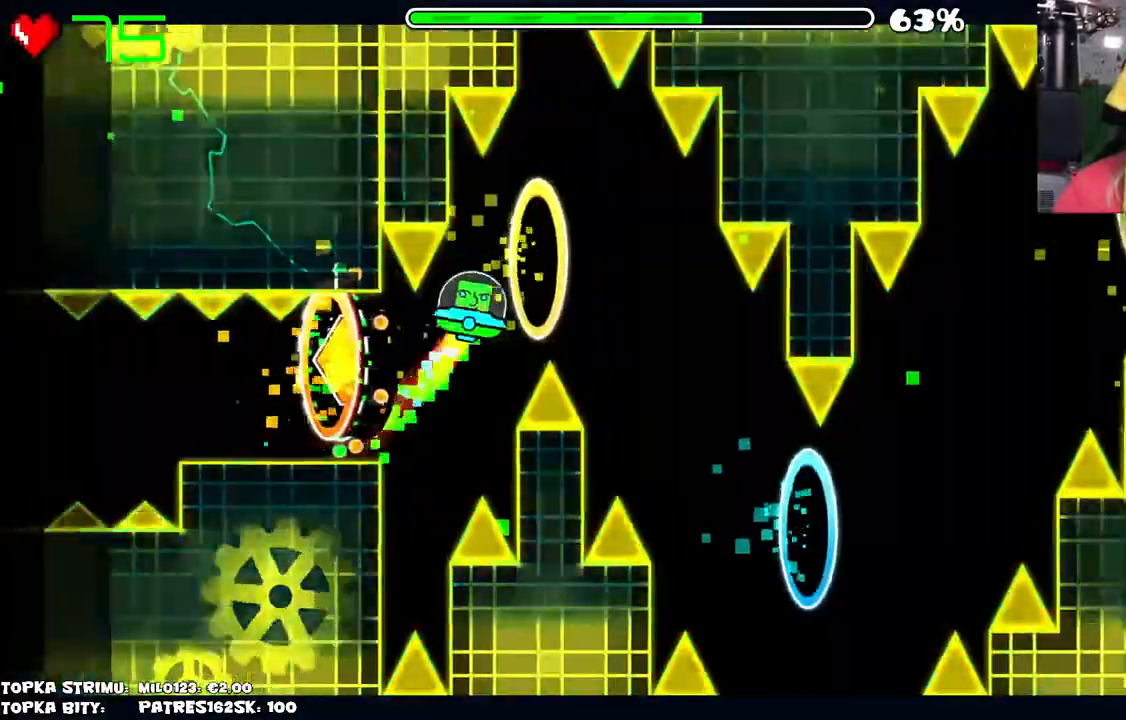
{"keys": [], "mouse": [], "events": [[17, "mouse_left", "up"], [67, "mouse_left", "down"], [150, "mouse_left", "up"], [250, "mouse_left", "down"], [350, "mouse_left", "up"], [384, "mouse_left", "down"], [484, "mouse_left", "up"]]}
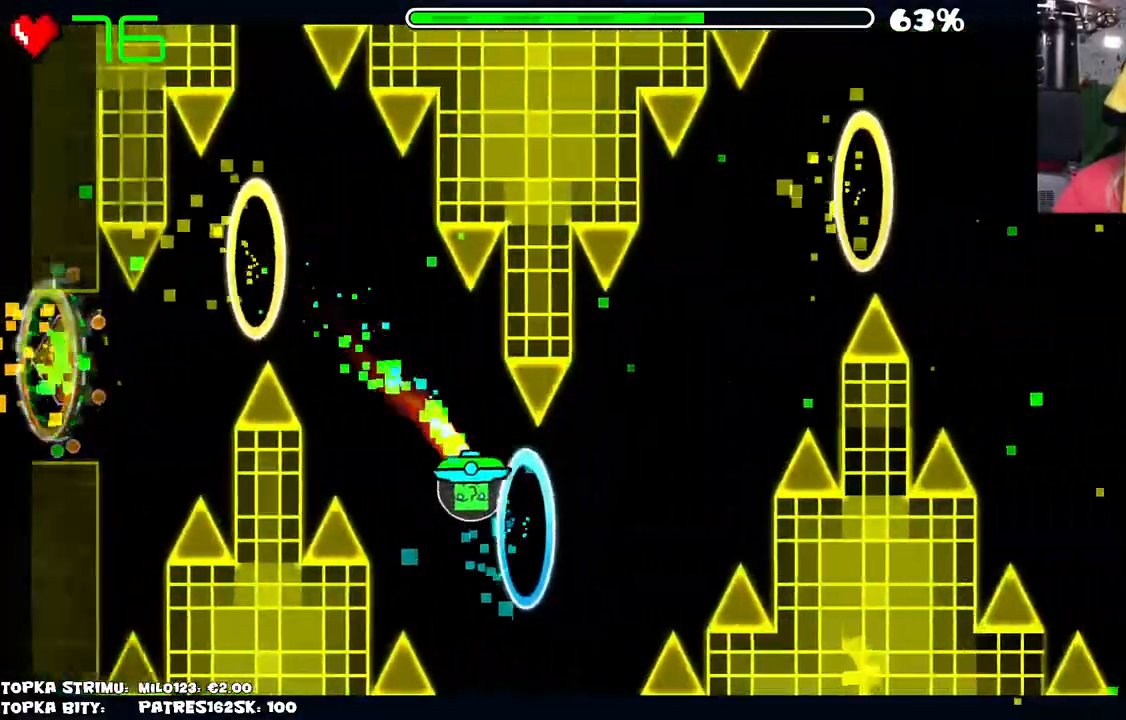
{"keys": [], "mouse": [], "events": [[34, "mouse_left", "down"], [134, "mouse_left", "up"], [217, "mouse_left", "down"], [300, "mouse_left", "up"], [367, "mouse_left", "down"], [450, "mouse_left", "up"]]}
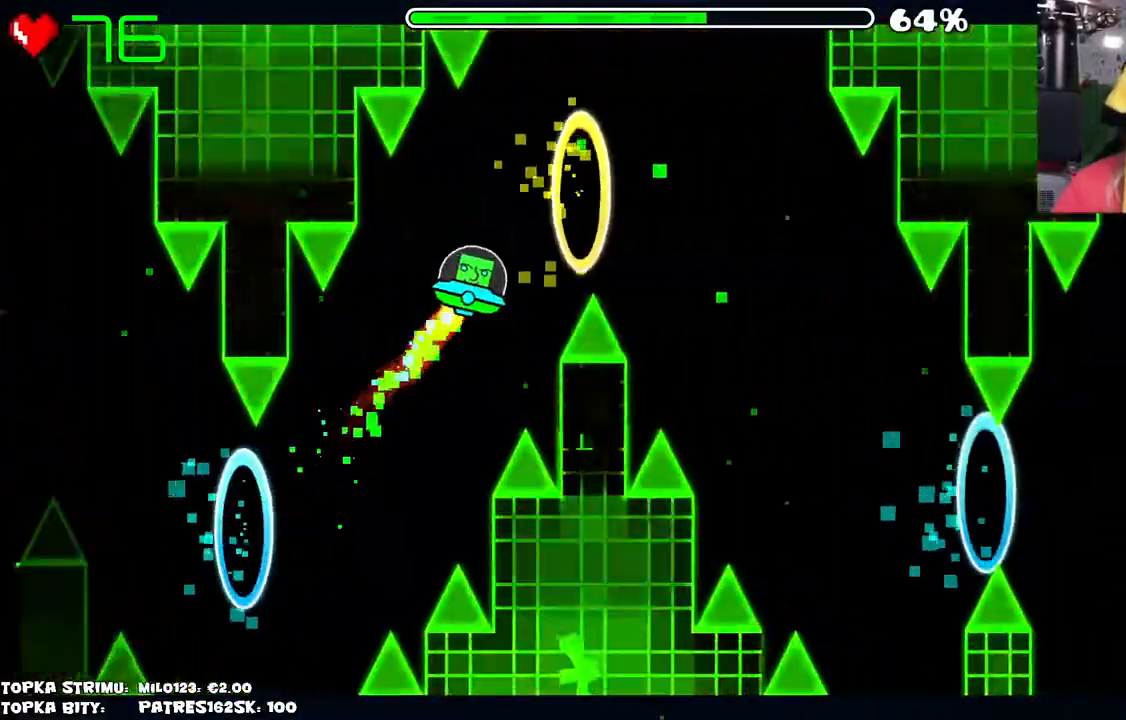
{"keys": [], "mouse": [], "events": [[50, "mouse_left", "down"], [100, "mouse_left", "up"], [184, "mouse_left", "down"], [234, "mouse_left", "up"], [367, "mouse_left", "down"], [417, "mouse_left", "up"]]}
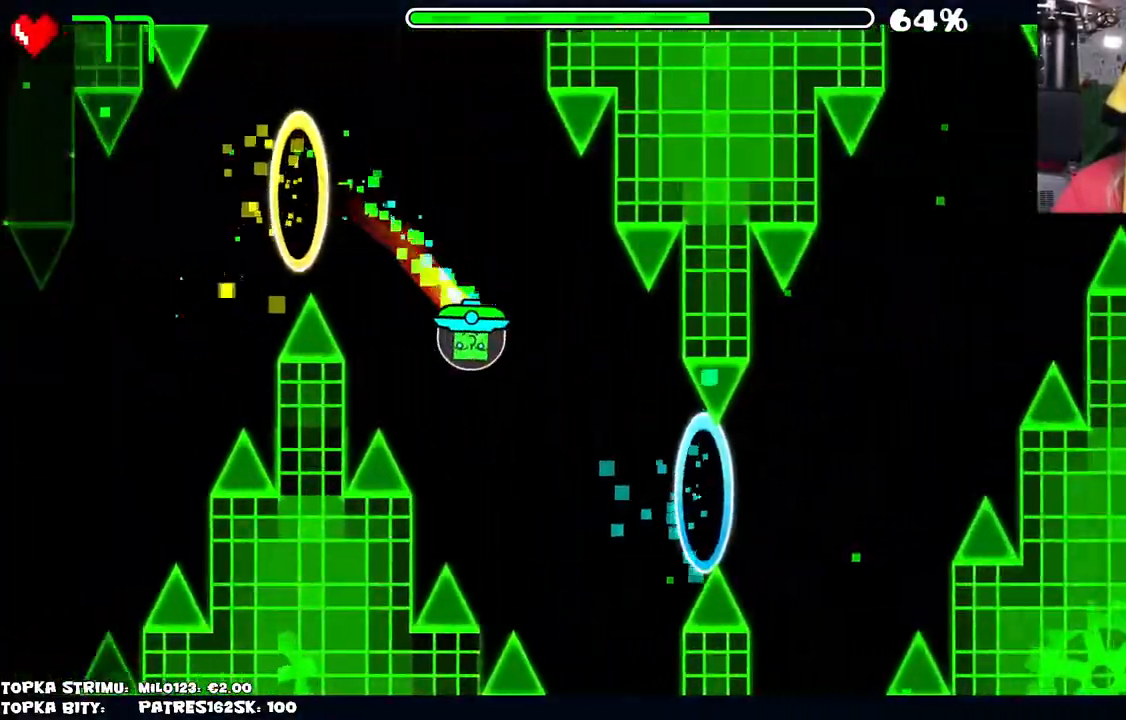
{"keys": [], "mouse": [], "events": [[17, "mouse_left", "down"], [67, "mouse_left", "up"], [200, "mouse_left", "down"], [250, "mouse_left", "up"], [350, "mouse_left", "down"], [450, "mouse_left", "up"]]}
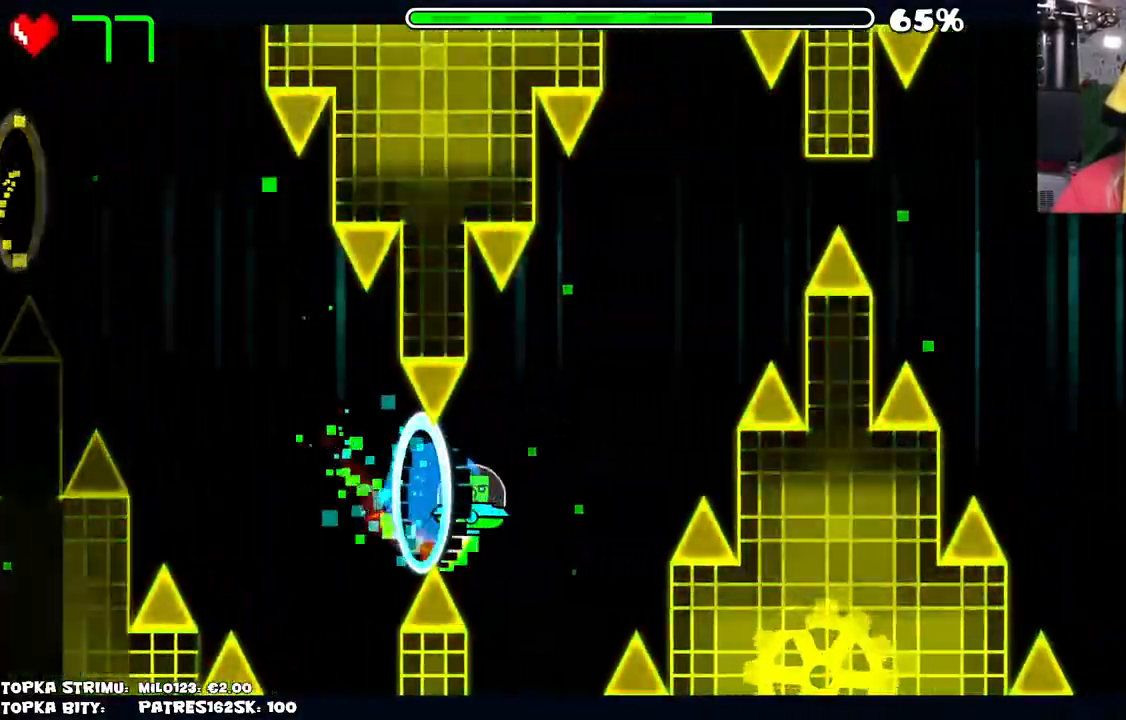
{"keys": [], "mouse": [], "events": [[67, "mouse_left", "down"], [117, "mouse_left", "up"], [217, "mouse_left", "down"], [267, "mouse_left", "up"], [417, "mouse_left", "down"], [450, "mouse_left", "up"]]}
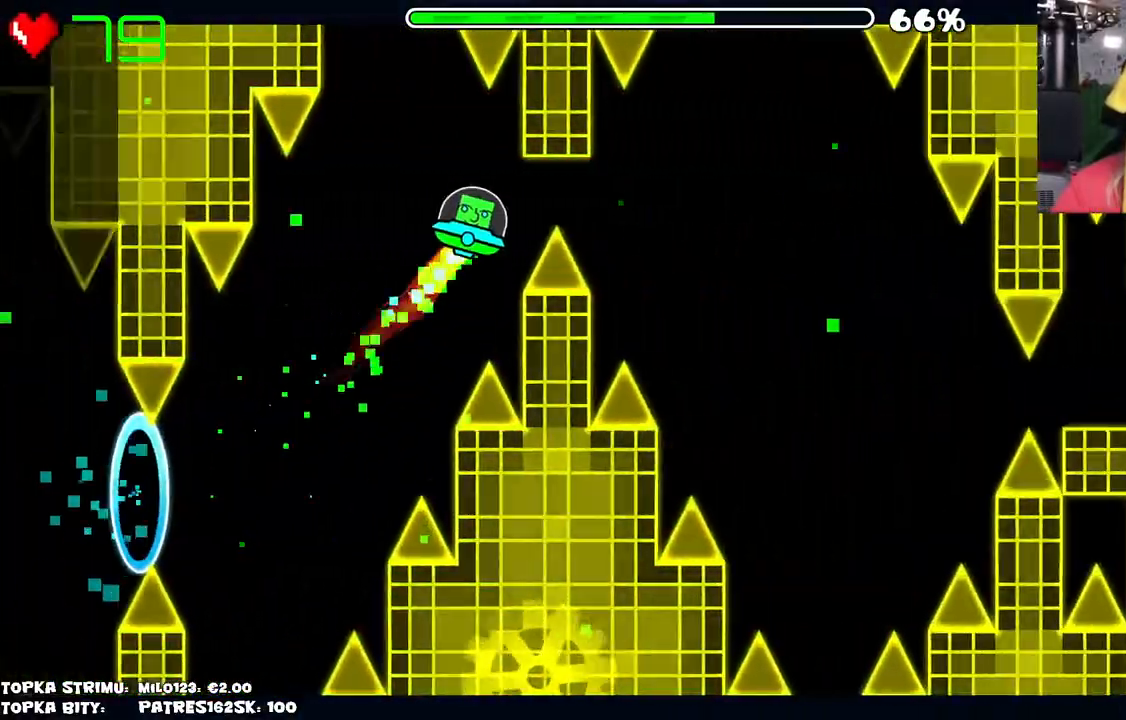
{"keys": [], "mouse": [], "events": [[50, "mouse_left", "down"], [100, "mouse_left", "up"], [184, "mouse_left", "down"], [234, "mouse_left", "up"], [334, "mouse_left", "down"], [417, "mouse_left", "up"]]}
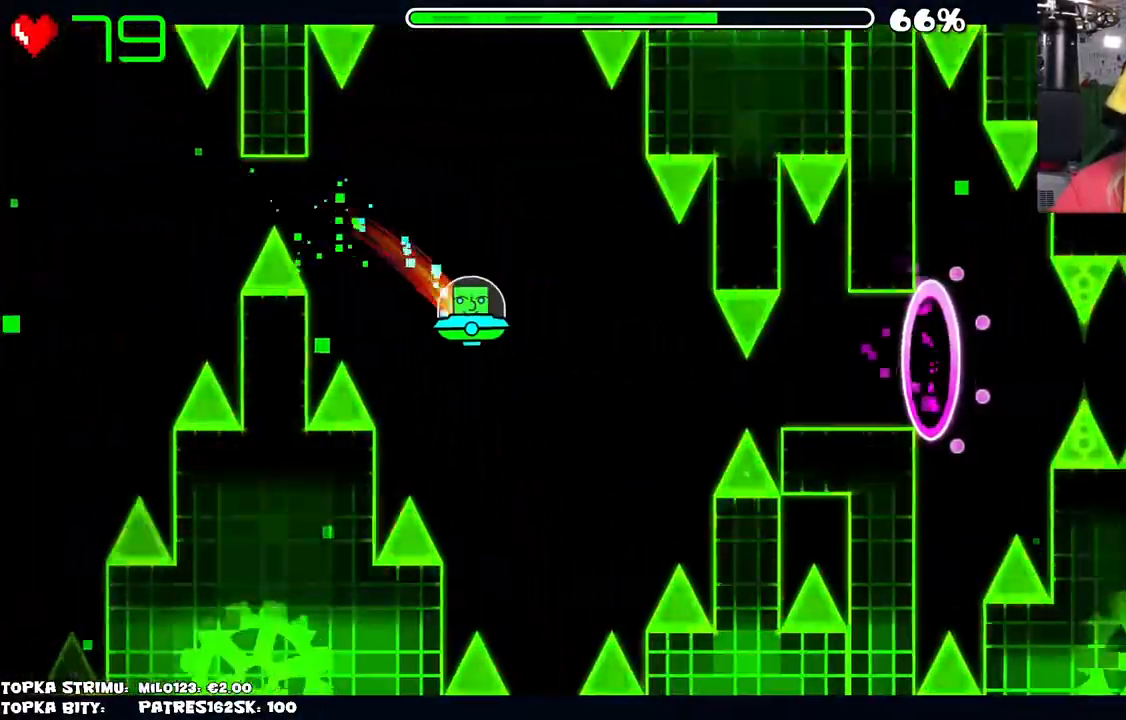
{"keys": [], "mouse": [], "events": [[334, "mouse_left", "down"], [434, "mouse_left", "up"]]}
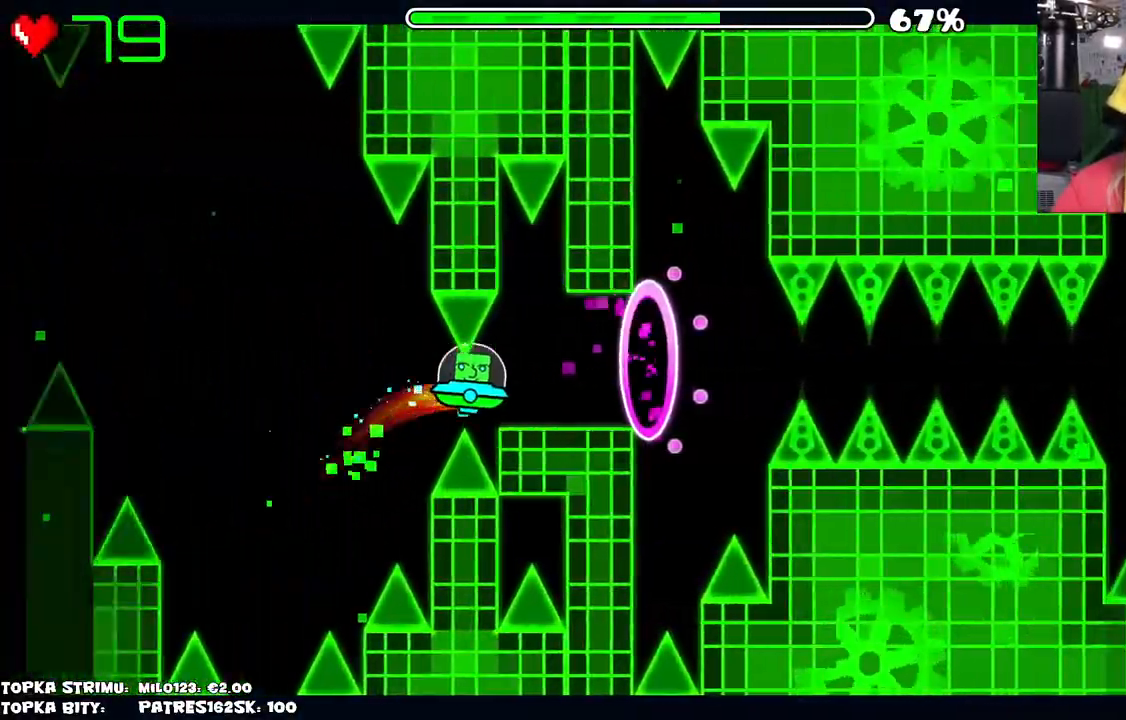
{"keys": [], "mouse": ["left"], "events": [[450, "mouse_left", "down"]]}
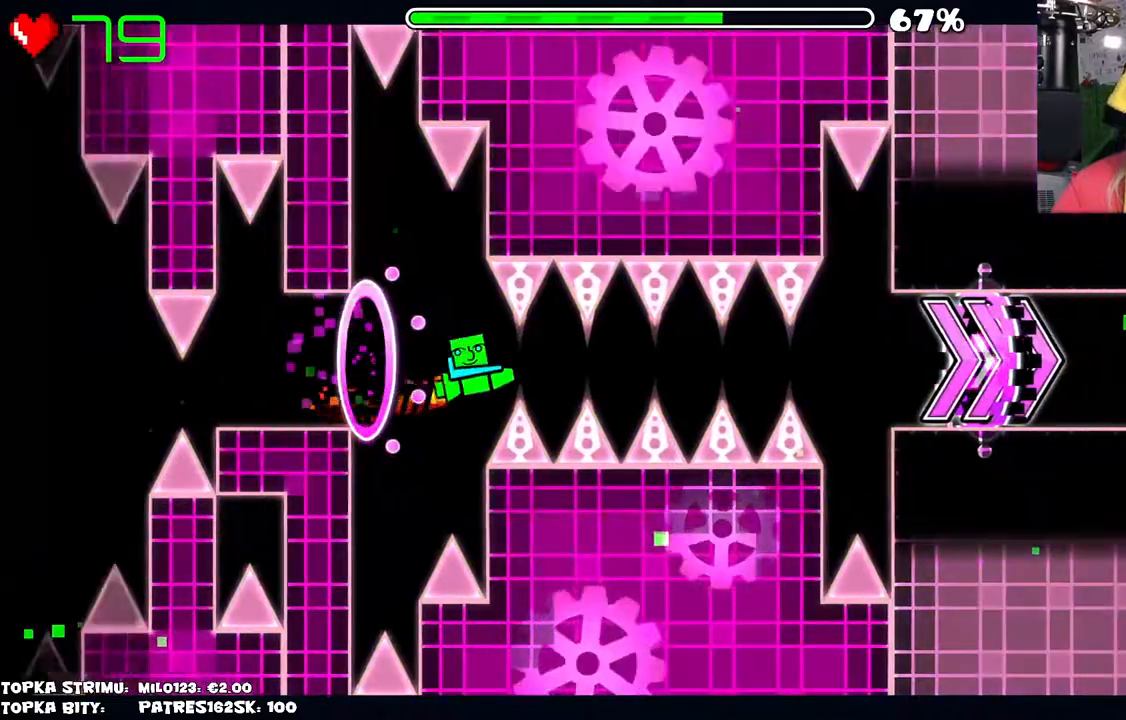
{"keys": [], "mouse": [], "events": [[50, "mouse_left", "up"], [184, "mouse_left", "down"], [234, "mouse_left", "up"], [367, "mouse_left", "down"], [467, "mouse_left", "up"]]}
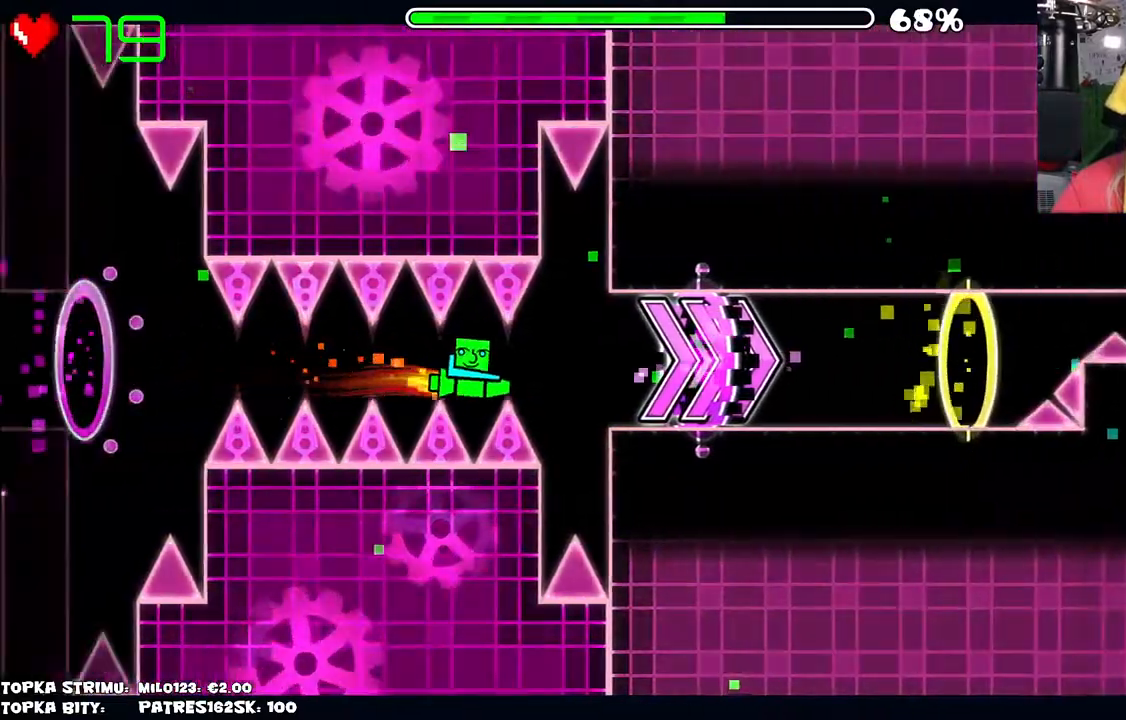
{"keys": [], "mouse": [], "events": [[117, "mouse_left", "down"], [167, "mouse_left", "up"]]}